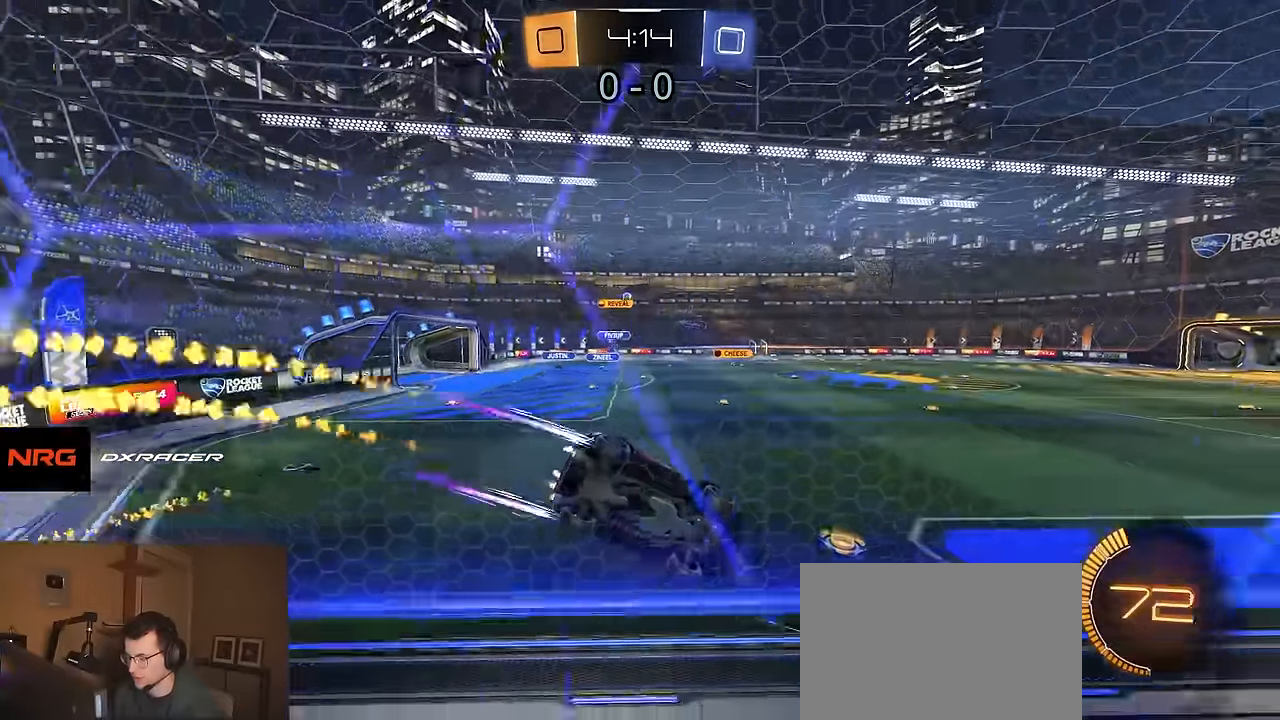
Gameplay with a controller (PlayStation layout); each line is a JSON object with the inputs held at the frame after it. "events" lists button and stick changes between this image and that frame as [ms after this image, input, new state], when the widget could be followed in between.
{"buttons": ["R2"], "left_stick": "center", "right_stick": "center", "events": [[150, "R1", "up"], [266, "left_stick", "center"]]}
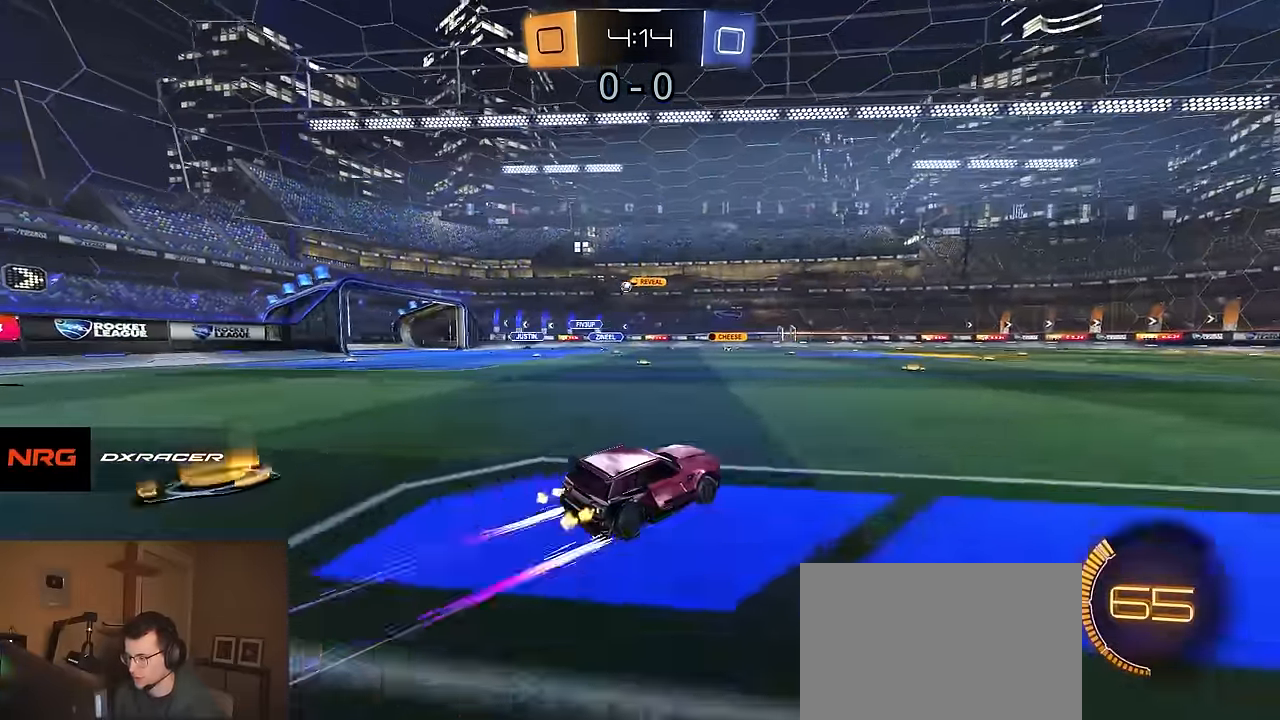
{"buttons": ["R1", "R2"], "left_stick": "left", "right_stick": "center", "events": [[366, "left_stick", "left"], [416, "R1", "down"]]}
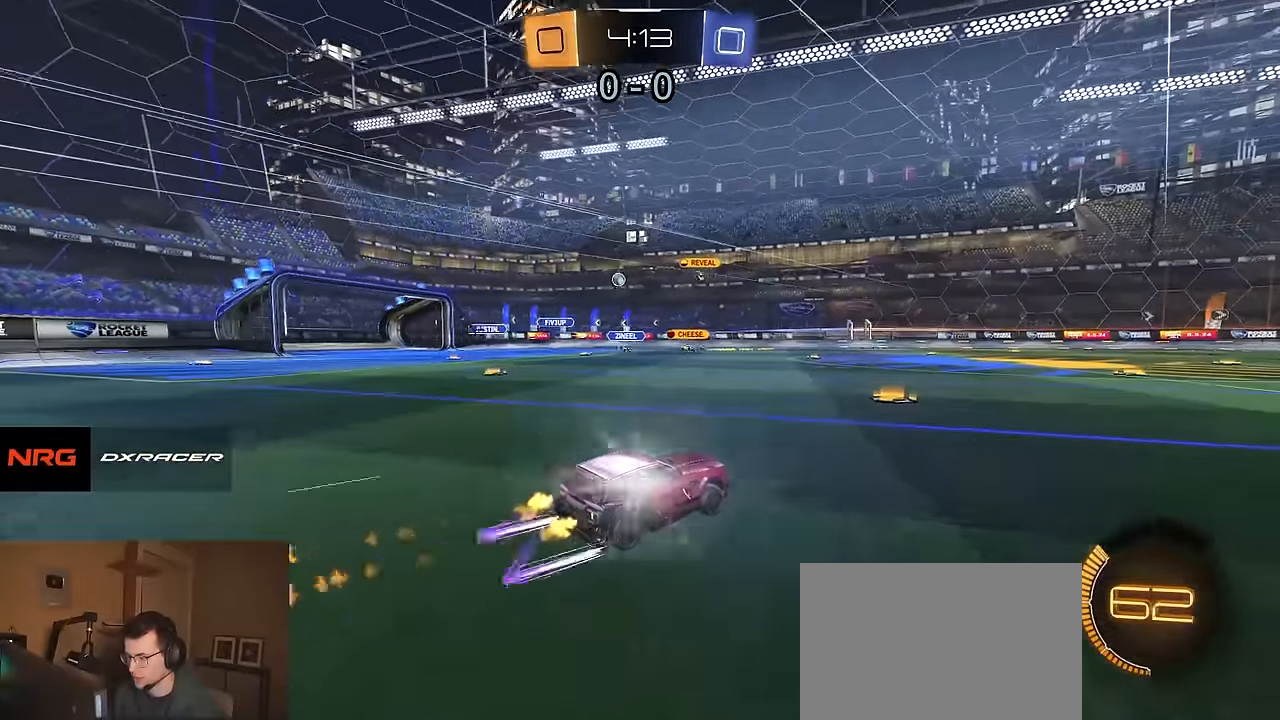
{"buttons": ["R2"], "left_stick": "left", "right_stick": "center", "events": [[16, "left_stick", "center"], [83, "R1", "up"], [216, "left_stick", "left"], [383, "left_stick", "center"], [450, "left_stick", "left"]]}
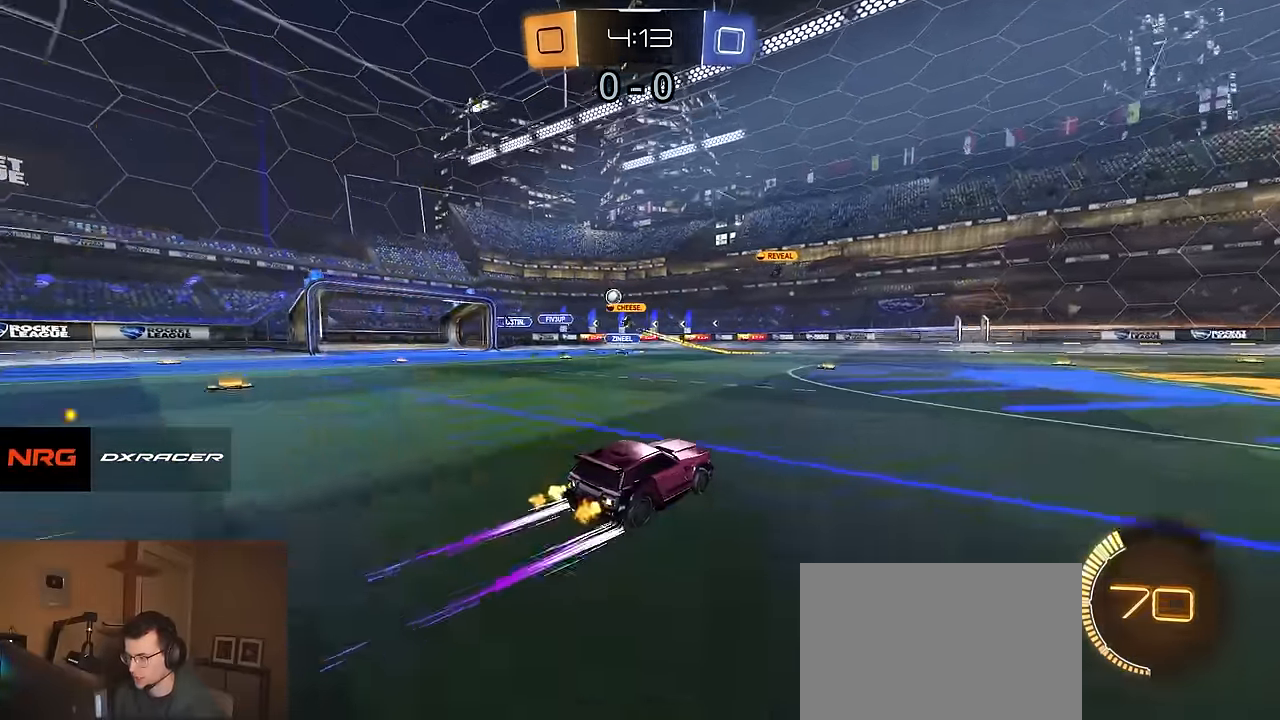
{"buttons": ["R2"], "left_stick": "left", "right_stick": "center", "events": []}
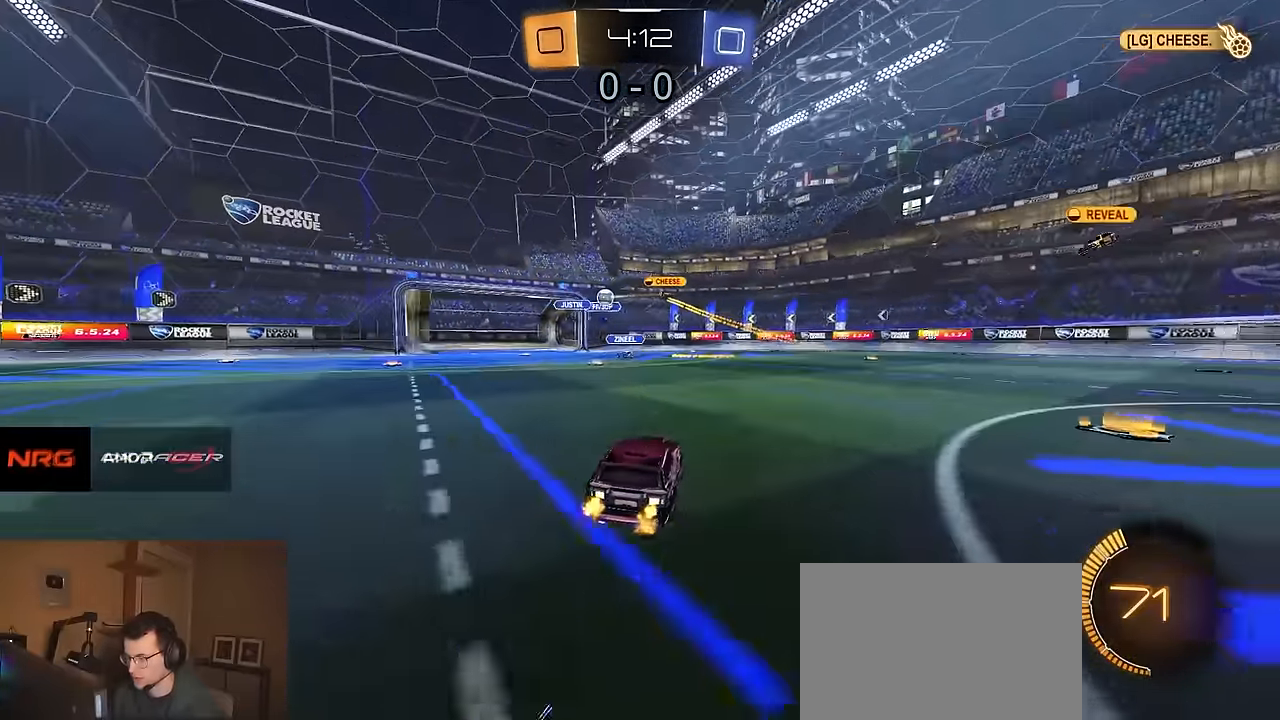
{"buttons": ["SQUARE", "R1", "R2"], "left_stick": "left", "right_stick": "center", "events": [[116, "left_stick", "center"], [384, "R2", "up"], [400, "left_stick", "left"], [450, "R2", "down"], [450, "SQUARE", "down"], [500, "R1", "down"]]}
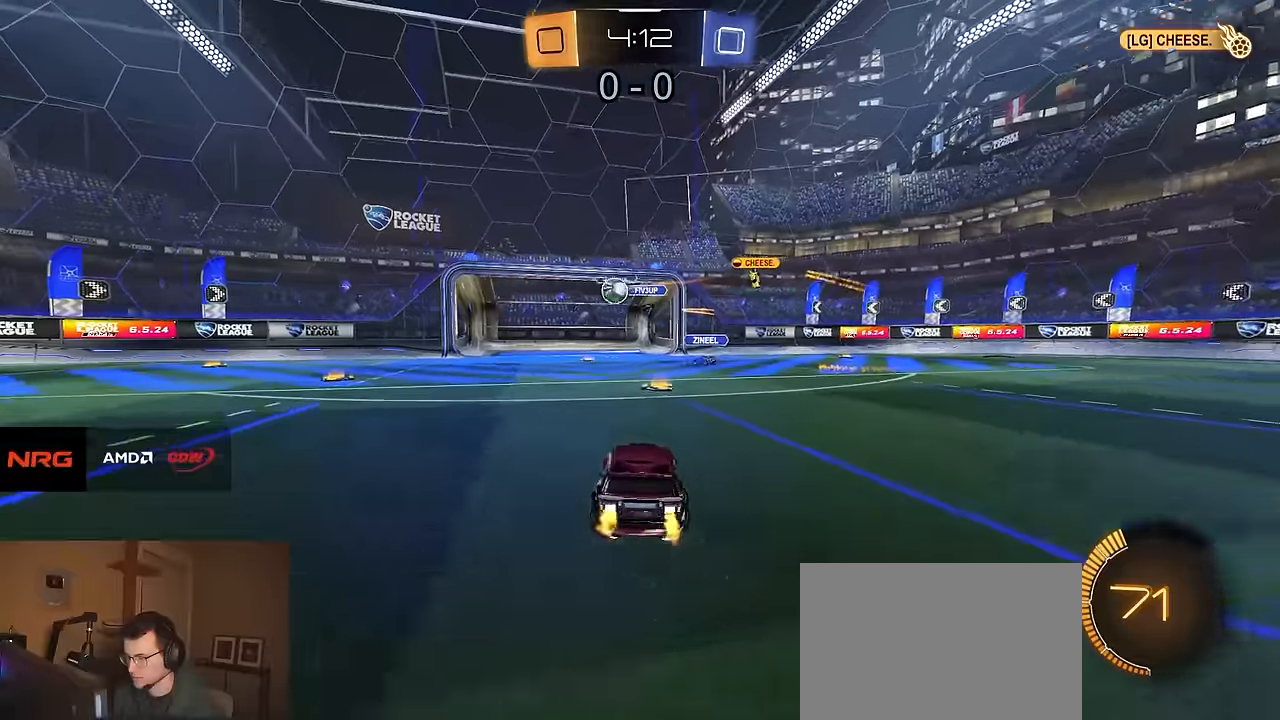
{"buttons": ["R2"], "left_stick": "center", "right_stick": "center", "events": [[50, "SQUARE", "up"], [434, "left_stick", "center"], [500, "R1", "up"]]}
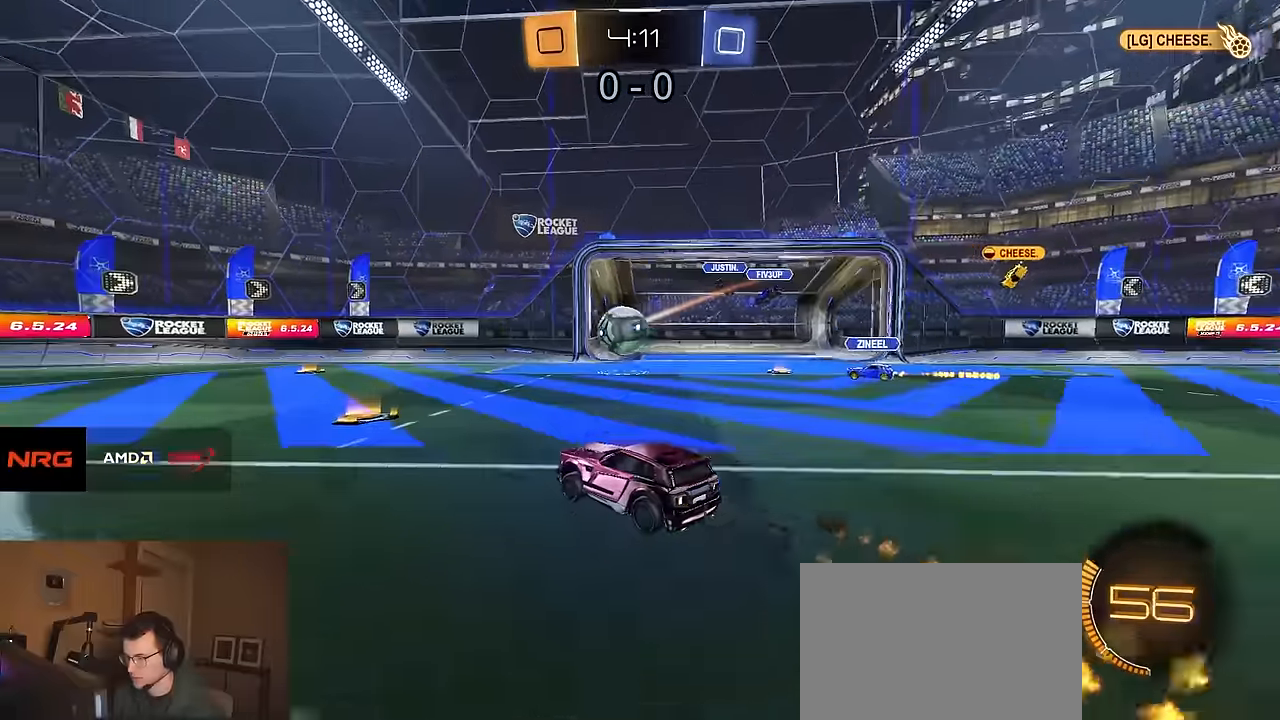
{"buttons": ["CROSS", "R1", "R2"], "left_stick": "right", "right_stick": "center", "events": [[50, "left_stick", "down"], [67, "CROSS", "down"], [117, "R1", "down"], [234, "left_stick", "center"], [250, "CROSS", "up"], [300, "left_stick", "up-right"], [434, "left_stick", "right"], [500, "CROSS", "down"]]}
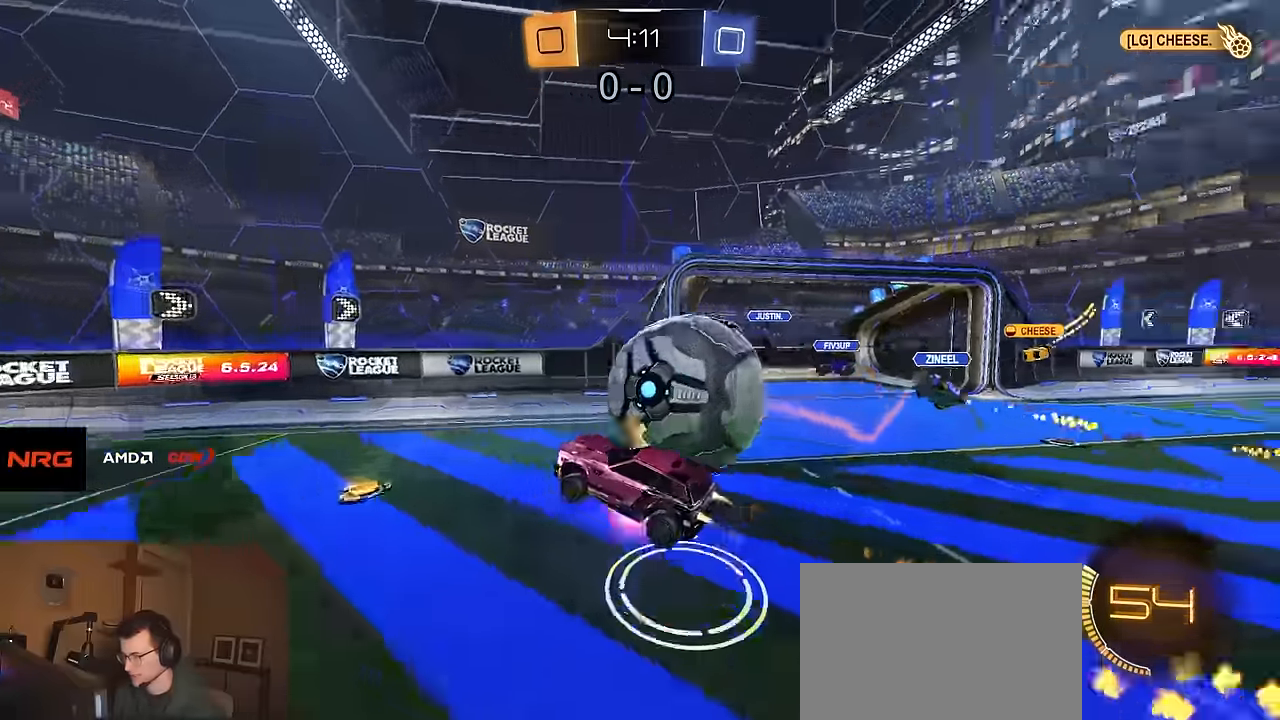
{"buttons": ["R2"], "left_stick": "down", "right_stick": "center", "events": [[100, "CROSS", "up"], [250, "R1", "up"], [384, "left_stick", "down"]]}
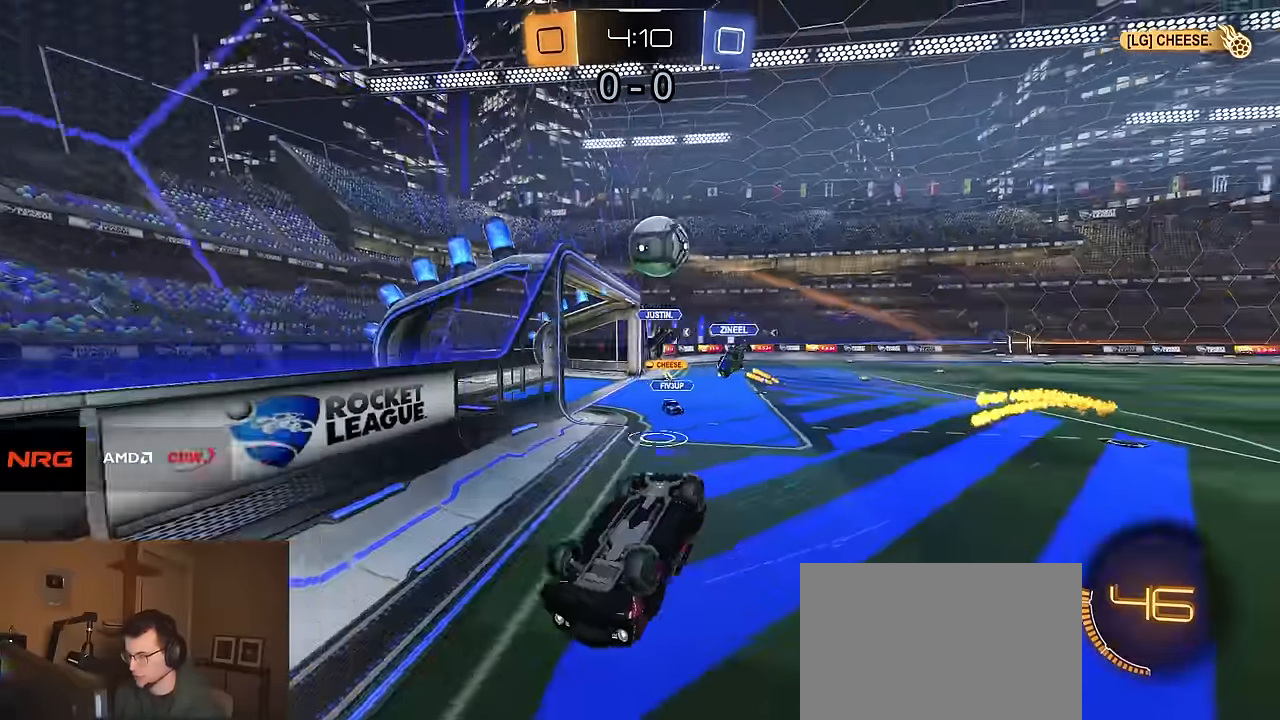
{"buttons": ["R1", "R2"], "left_stick": "left", "right_stick": "center", "events": [[150, "R1", "down"], [267, "left_stick", "left"]]}
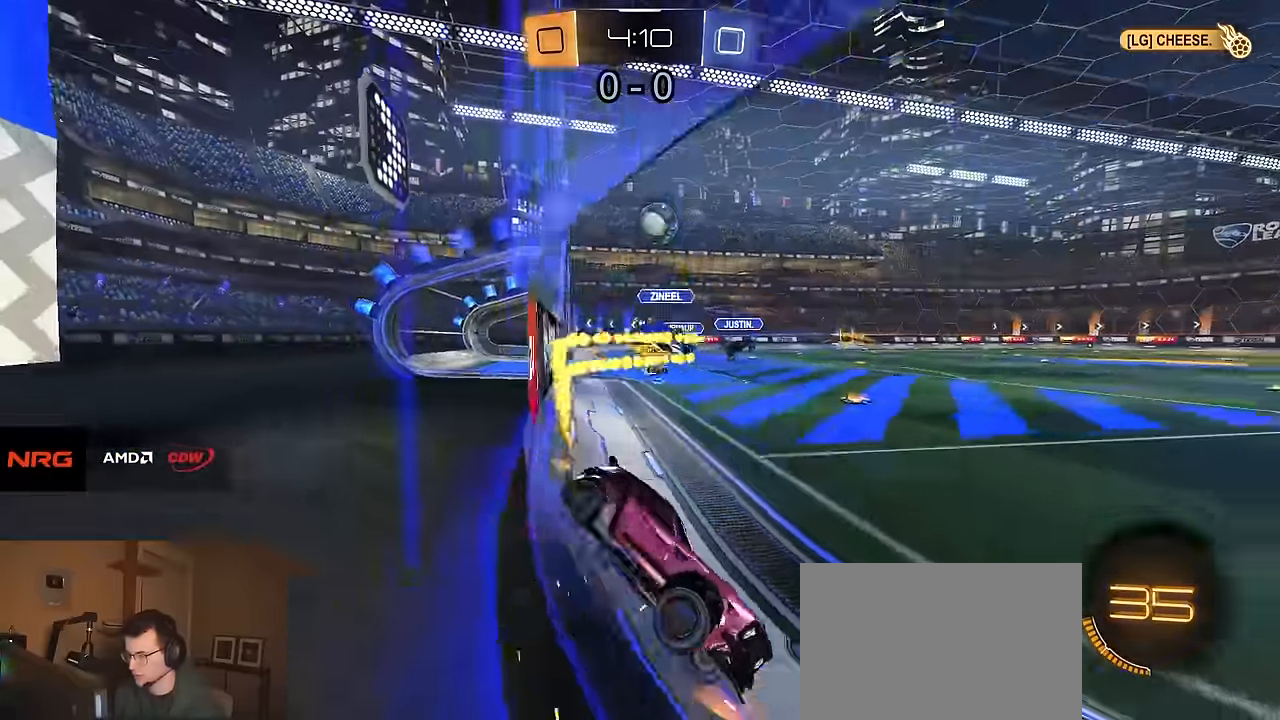
{"buttons": ["R1", "R2"], "left_stick": "center", "right_stick": "center", "events": [[417, "left_stick", "center"]]}
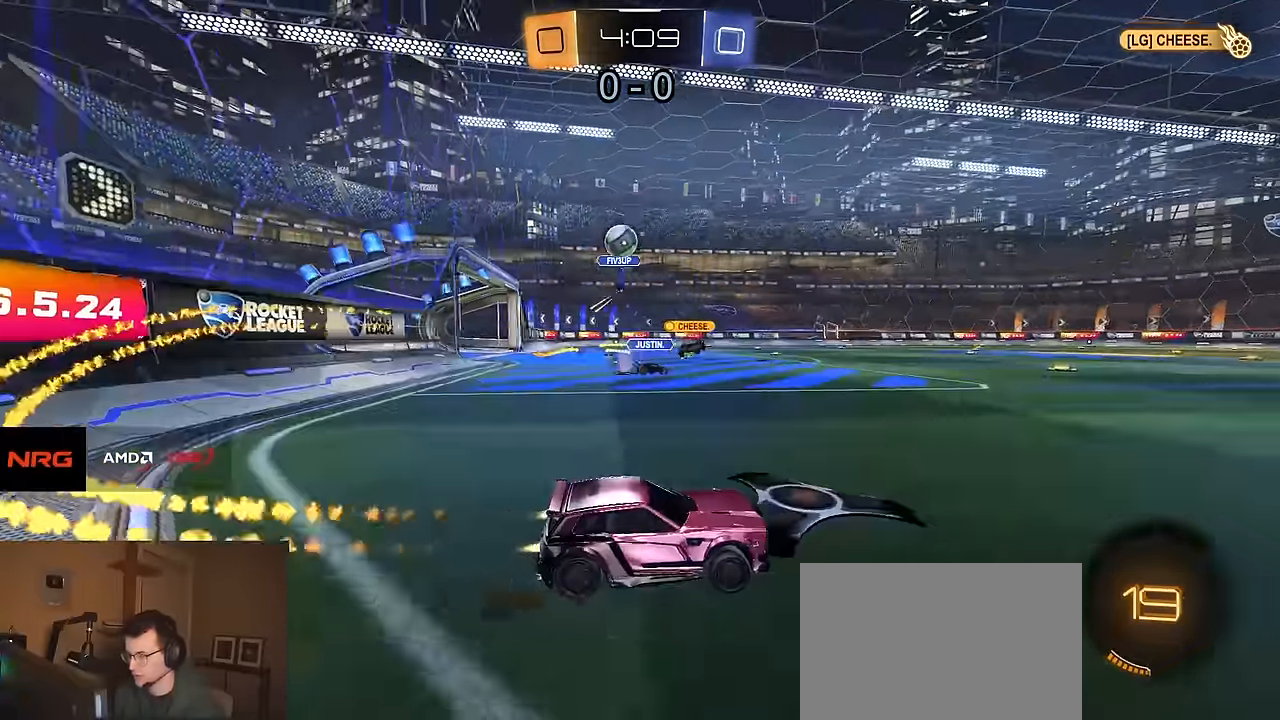
{"buttons": ["TRIANGLE", "R2"], "left_stick": "center", "right_stick": "center", "events": [[17, "left_stick", "right"], [184, "left_stick", "center"], [350, "R1", "up"], [450, "TRIANGLE", "down"]]}
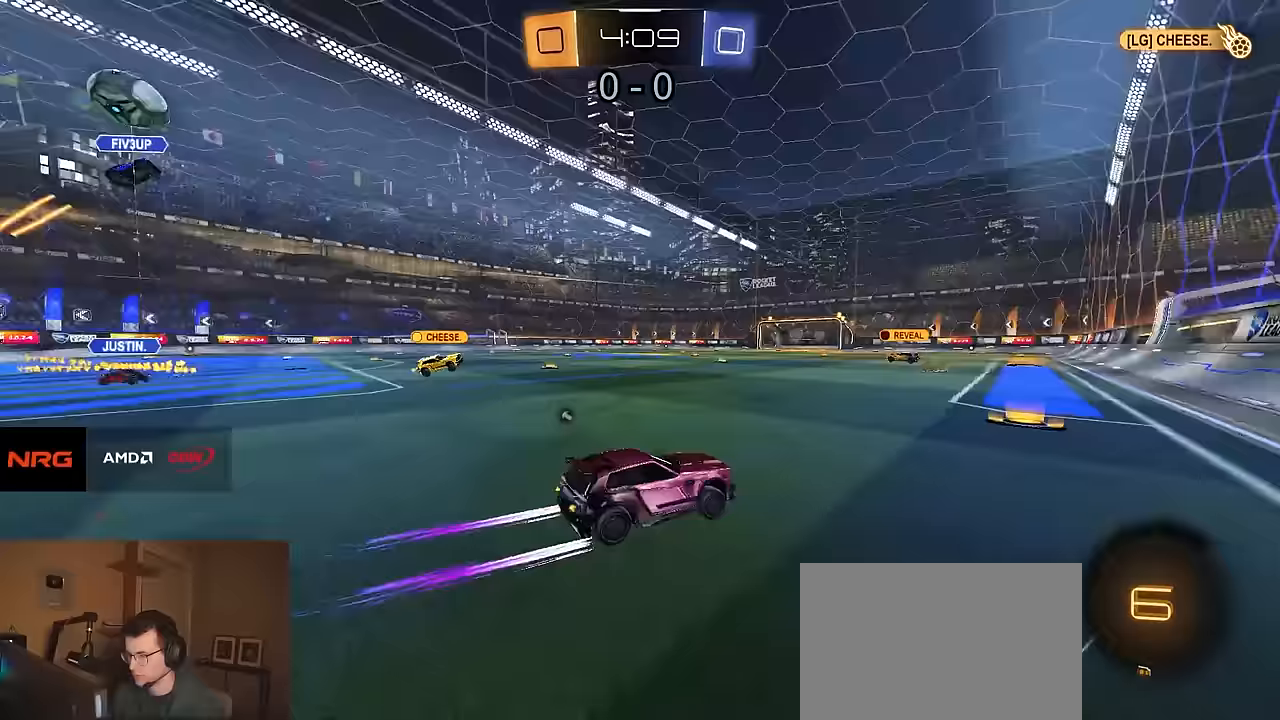
{"buttons": ["TRIANGLE", "R2"], "left_stick": "center", "right_stick": "center", "events": [[33, "TRIANGLE", "up"], [350, "left_stick", "left"], [467, "left_stick", "center"], [500, "TRIANGLE", "down"]]}
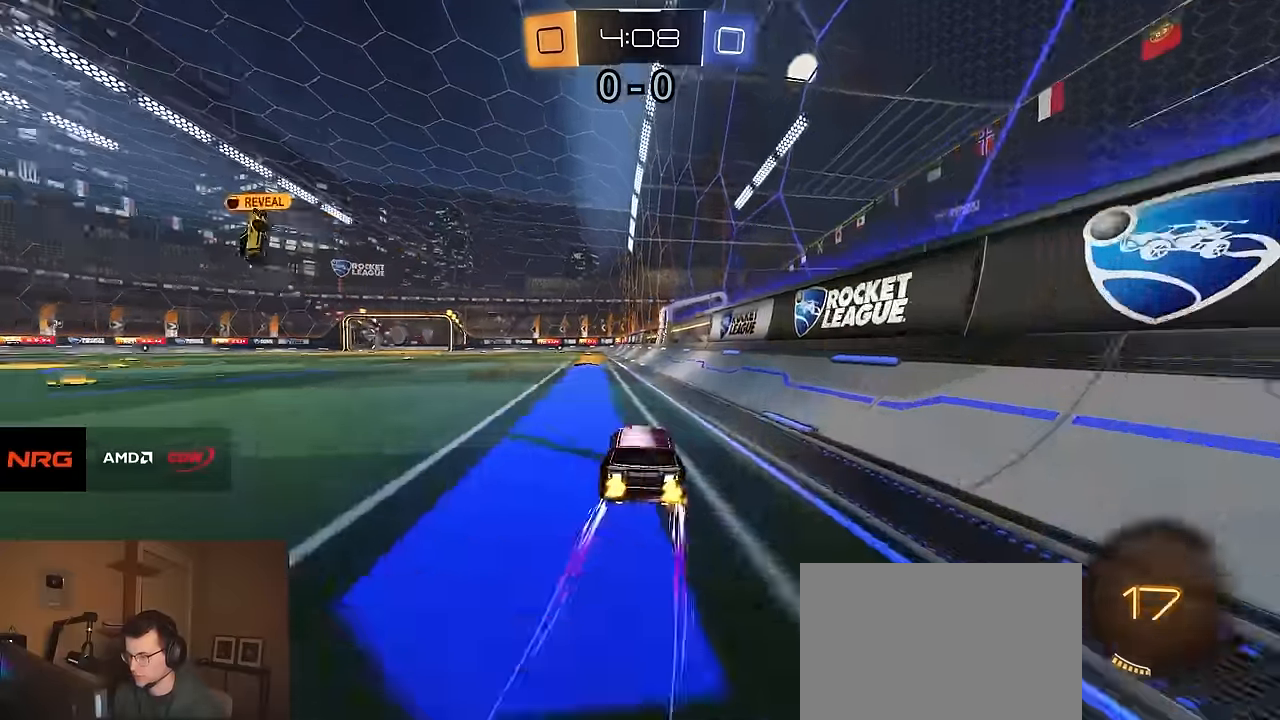
{"buttons": ["R2"], "left_stick": "center", "right_stick": "center", "events": [[100, "TRIANGLE", "up"]]}
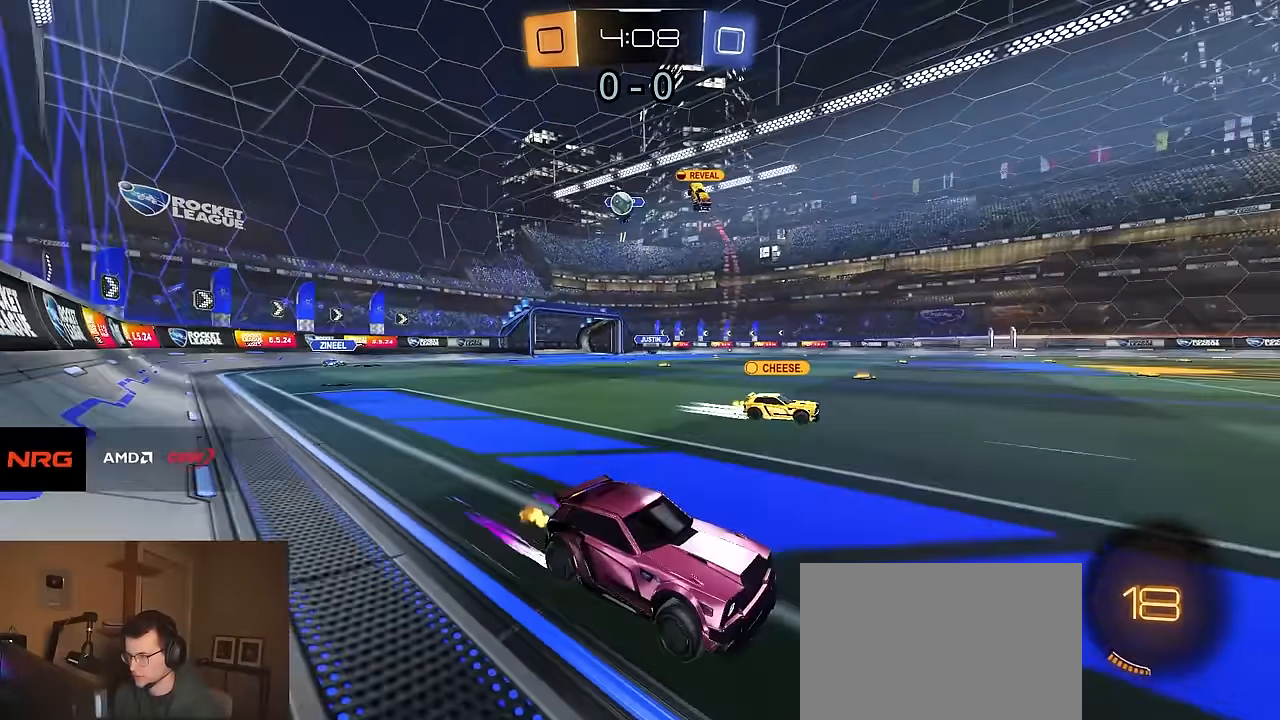
{"buttons": ["SQUARE", "R2"], "left_stick": "left", "right_stick": "center", "events": [[300, "R2", "up"], [383, "left_stick", "left"], [483, "R2", "down"], [500, "SQUARE", "down"]]}
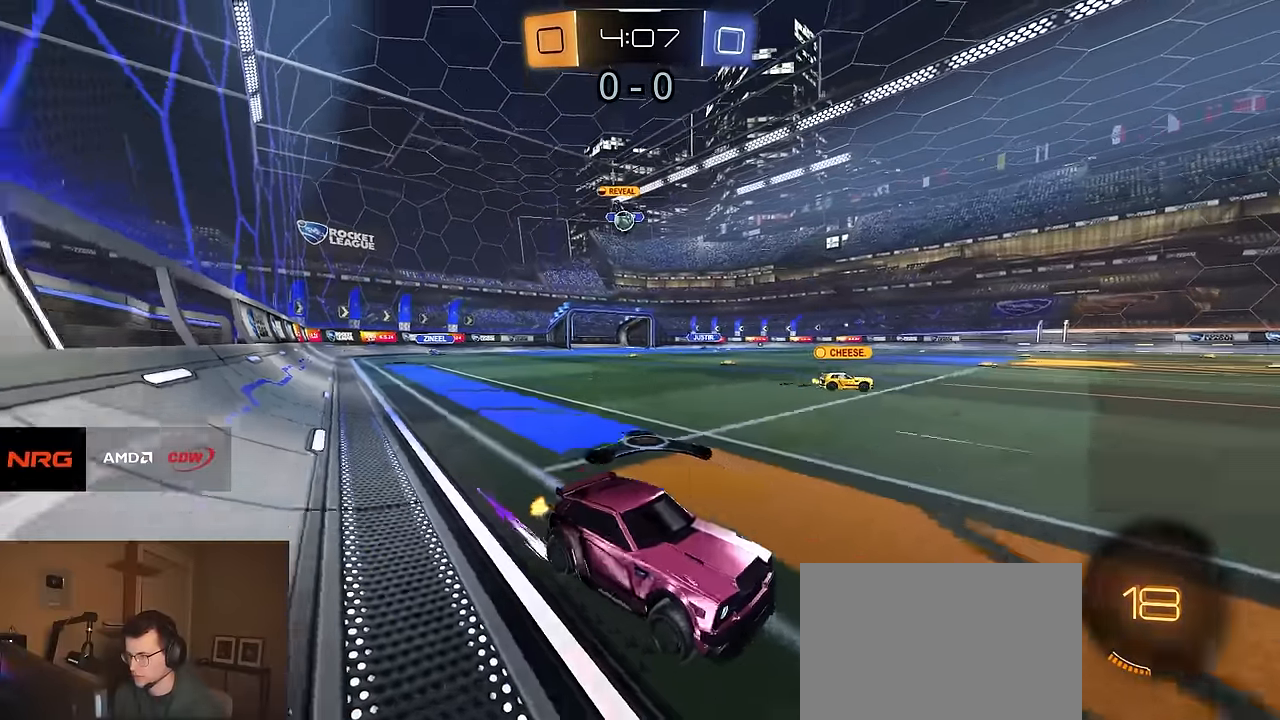
{"buttons": ["R2"], "left_stick": "left", "right_stick": "center", "events": [[83, "SQUARE", "up"]]}
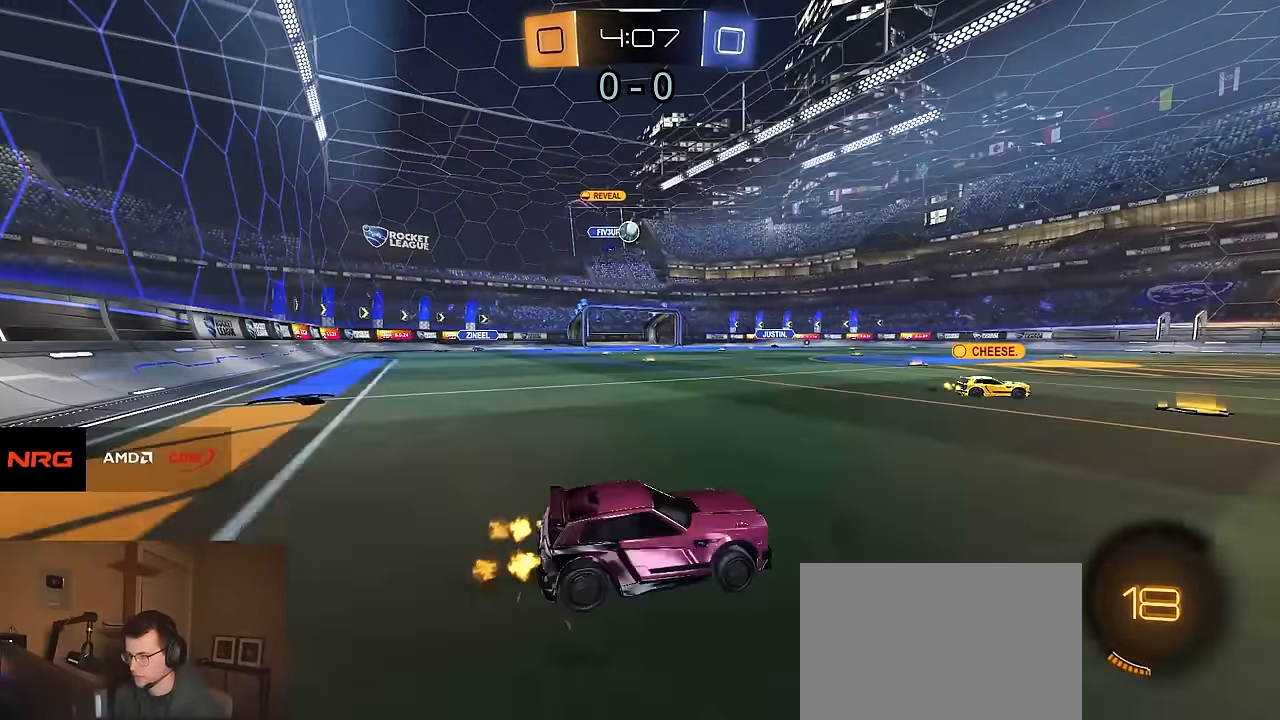
{"buttons": ["R1", "R2"], "left_stick": "center", "right_stick": "center", "events": [[150, "R1", "down"], [183, "left_stick", "center"]]}
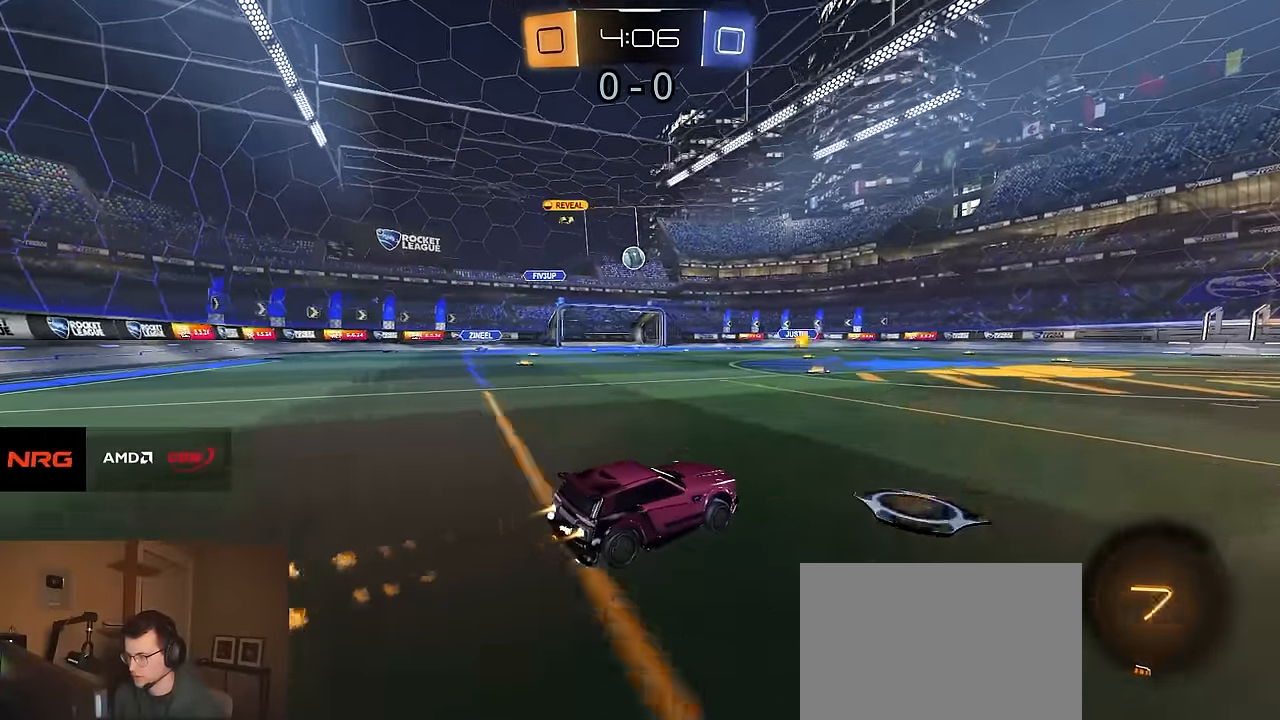
{"buttons": ["R2"], "left_stick": "center", "right_stick": "center", "events": [[33, "left_stick", "left"], [267, "left_stick", "center"], [300, "R1", "up"], [350, "left_stick", "left"], [450, "left_stick", "center"]]}
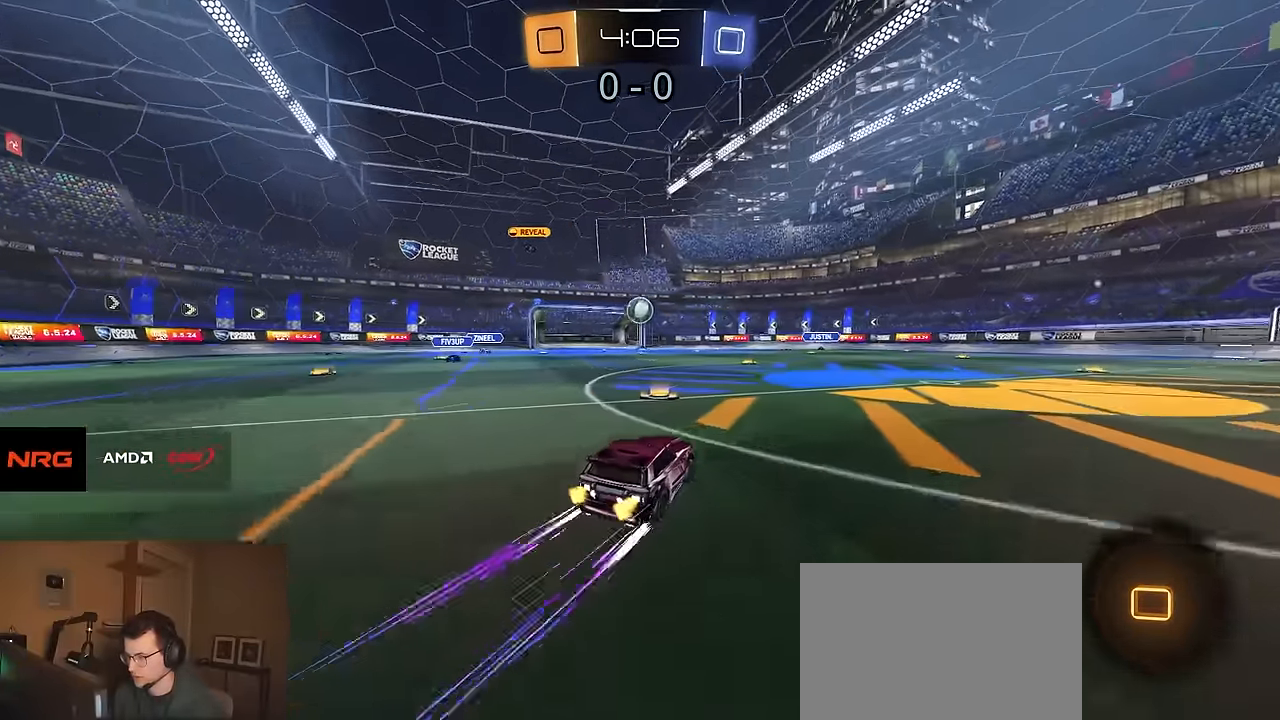
{"buttons": ["CROSS", "R2"], "left_stick": "center", "right_stick": "center", "events": [[233, "left_stick", "right"], [300, "left_stick", "down-right"], [317, "CROSS", "down"], [450, "CROSS", "up"], [450, "left_stick", "center"], [500, "CROSS", "down"]]}
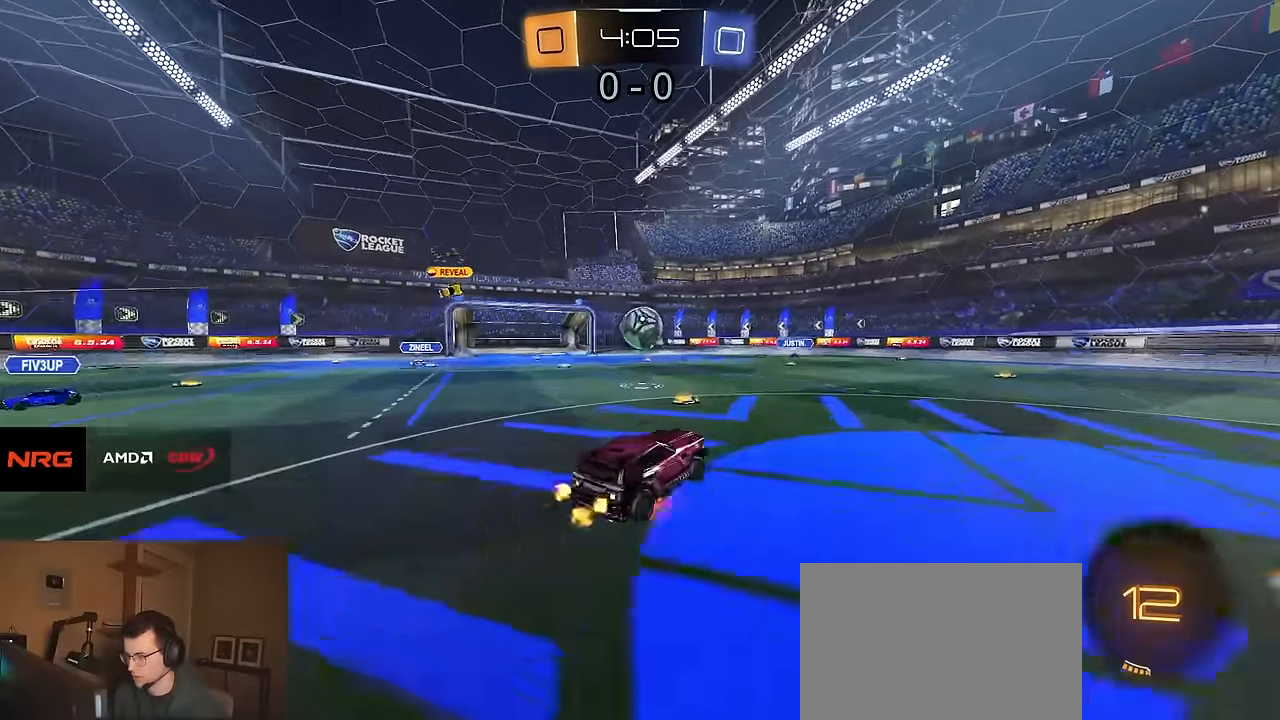
{"buttons": ["R2"], "left_stick": "center", "right_stick": "center", "events": [[67, "left_stick", "down"], [83, "CIRCLE", "down"], [100, "CROSS", "up"], [250, "left_stick", "up"], [333, "CIRCLE", "up"], [450, "left_stick", "center"]]}
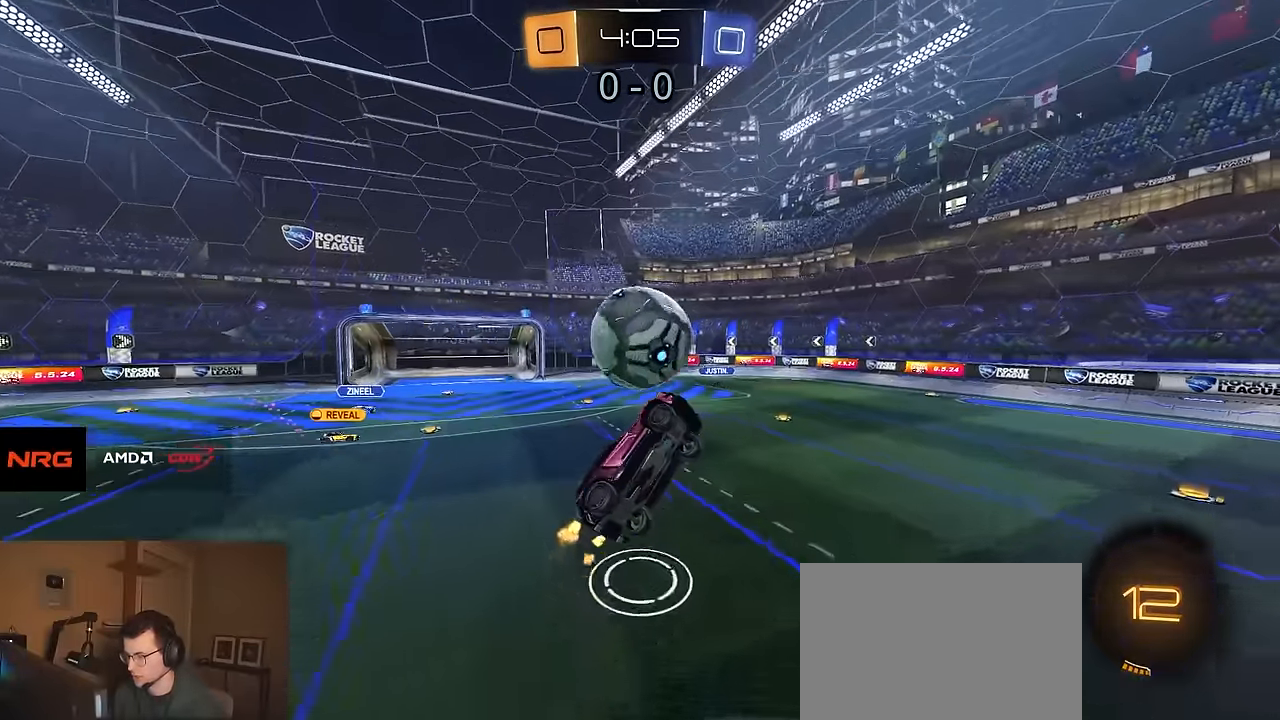
{"buttons": ["R2"], "left_stick": "down-left", "right_stick": "center", "events": [[183, "left_stick", "left"], [300, "TRIANGLE", "down"], [383, "TRIANGLE", "up"], [500, "left_stick", "down-left"]]}
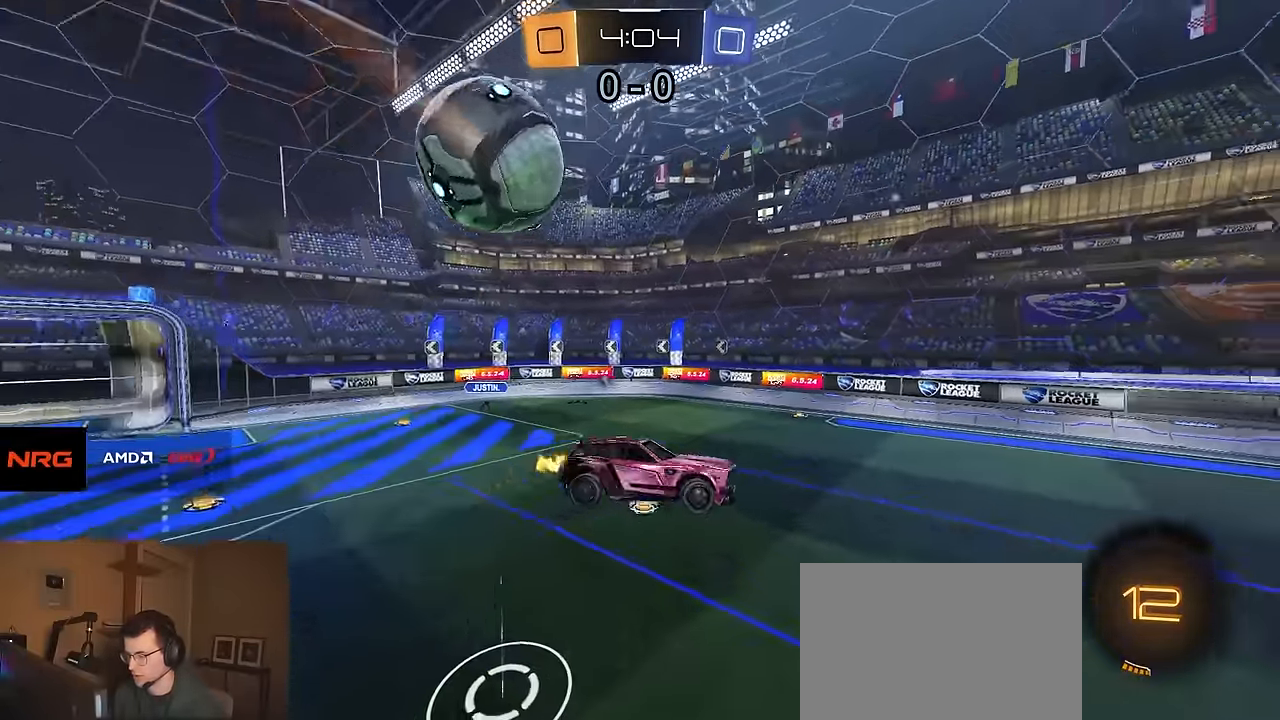
{"buttons": ["R2"], "left_stick": "center", "right_stick": "center", "events": [[200, "left_stick", "center"], [350, "left_stick", "down-left"], [450, "left_stick", "center"]]}
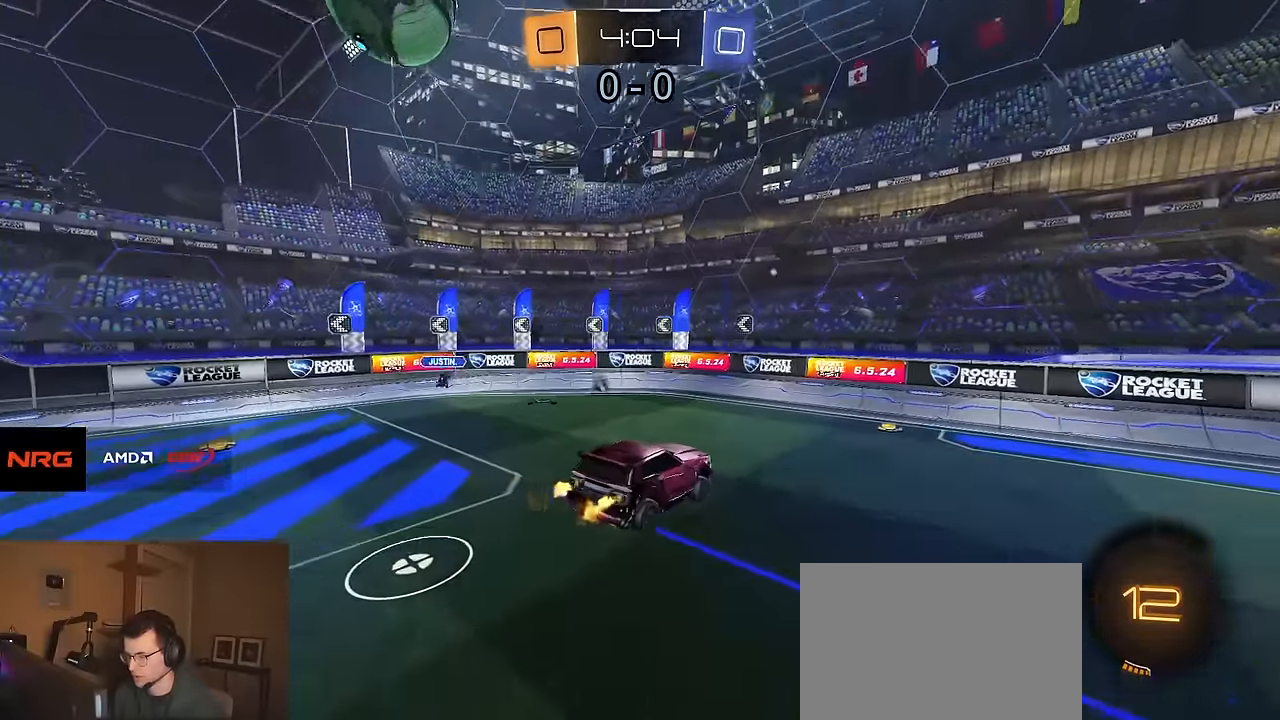
{"buttons": ["R1", "R2"], "left_stick": "right", "right_stick": "center", "events": [[367, "R1", "down"], [383, "TRIANGLE", "down"], [383, "left_stick", "right"], [500, "TRIANGLE", "up"]]}
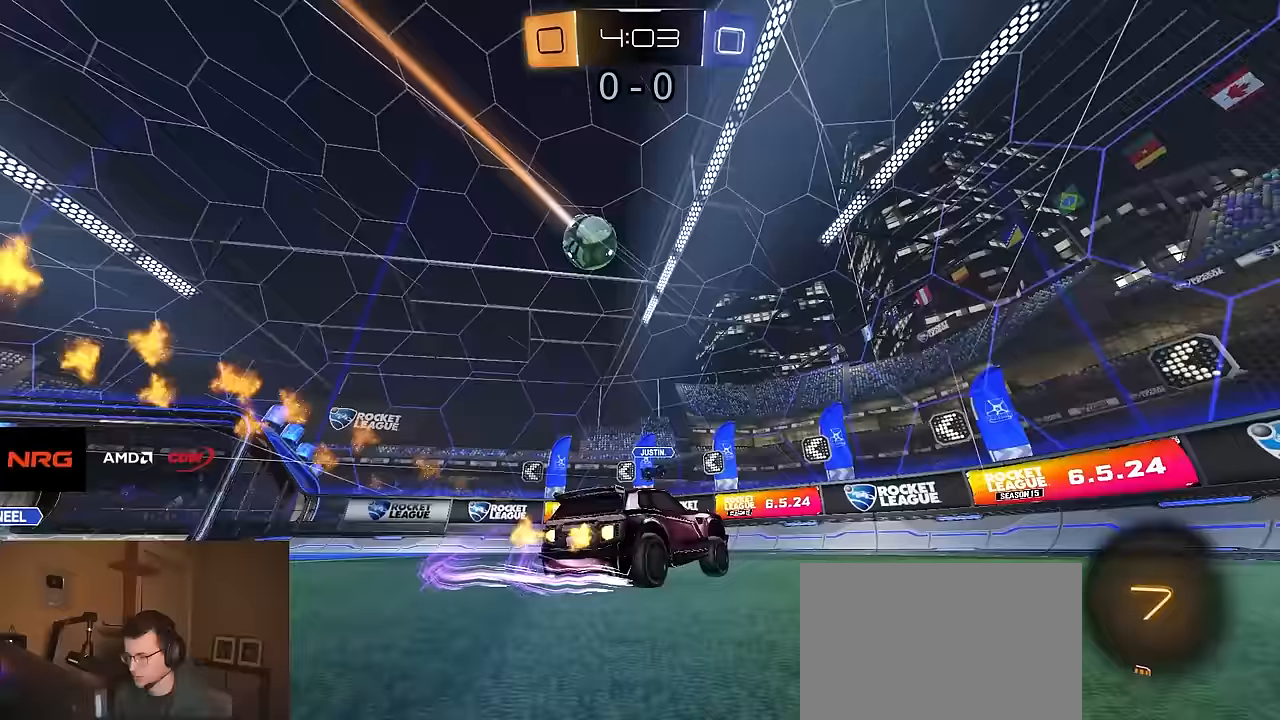
{"buttons": ["R2"], "left_stick": "left", "right_stick": "center", "events": [[183, "R1", "up"], [217, "left_stick", "left"]]}
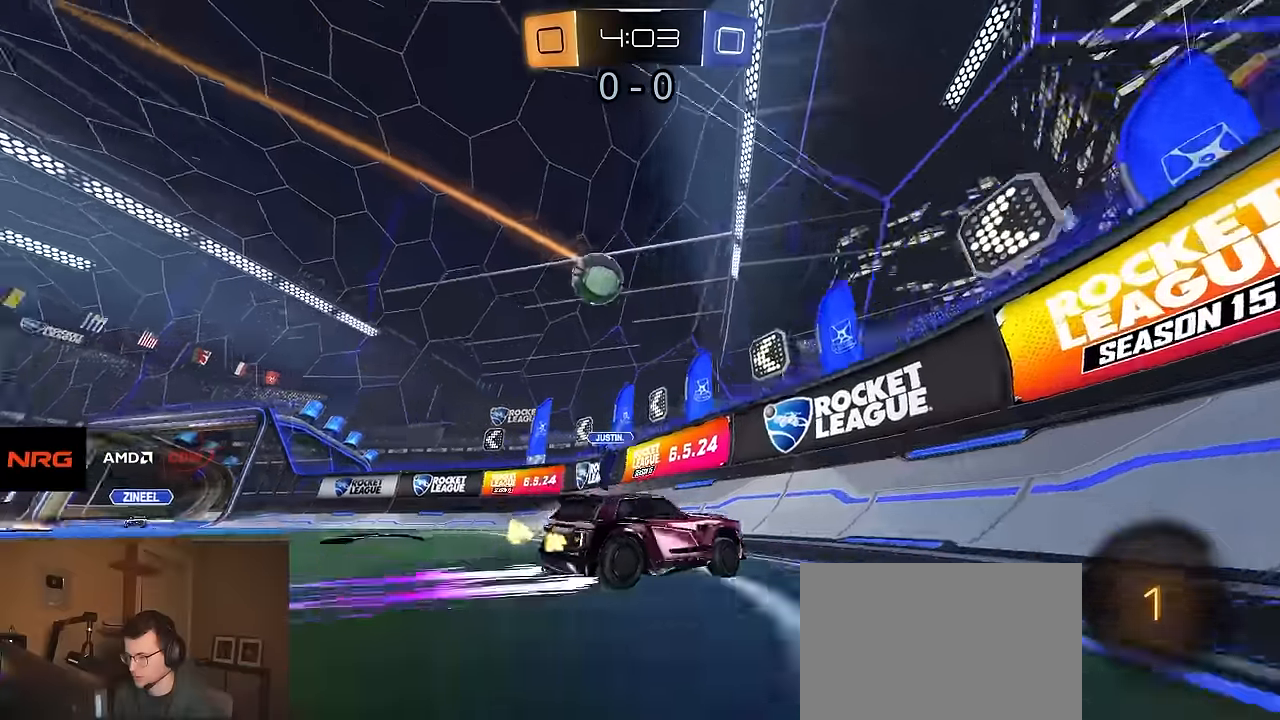
{"buttons": ["R2"], "left_stick": "left", "right_stick": "center", "events": [[150, "SQUARE", "down"], [233, "SQUARE", "up"]]}
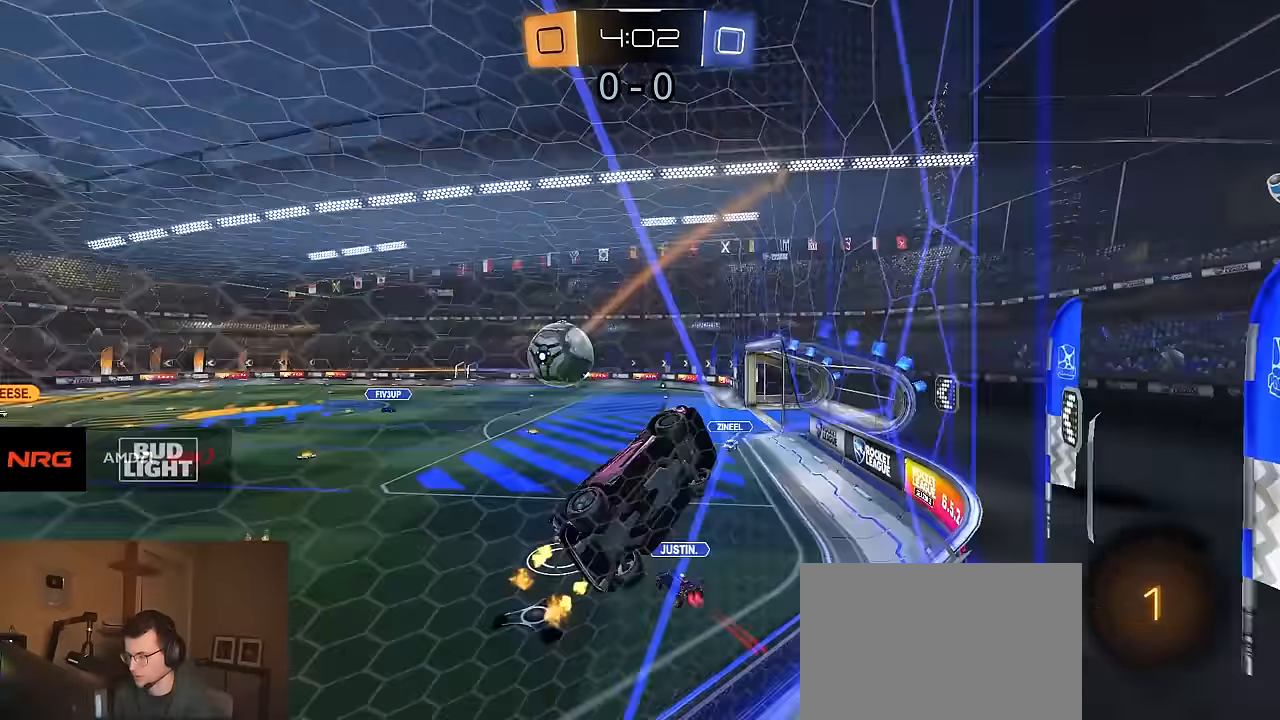
{"buttons": ["CIRCLE", "R2"], "left_stick": "left", "right_stick": "center", "events": [[100, "CROSS", "down"], [117, "R1", "down"], [117, "left_stick", "up-left"], [133, "CROSS", "up"], [183, "CROSS", "down"], [217, "CIRCLE", "down"], [250, "R1", "up"], [250, "TRIANGLE", "down"], [267, "left_stick", "down-left"], [283, "CROSS", "up"], [333, "TRIANGLE", "up"], [433, "left_stick", "left"]]}
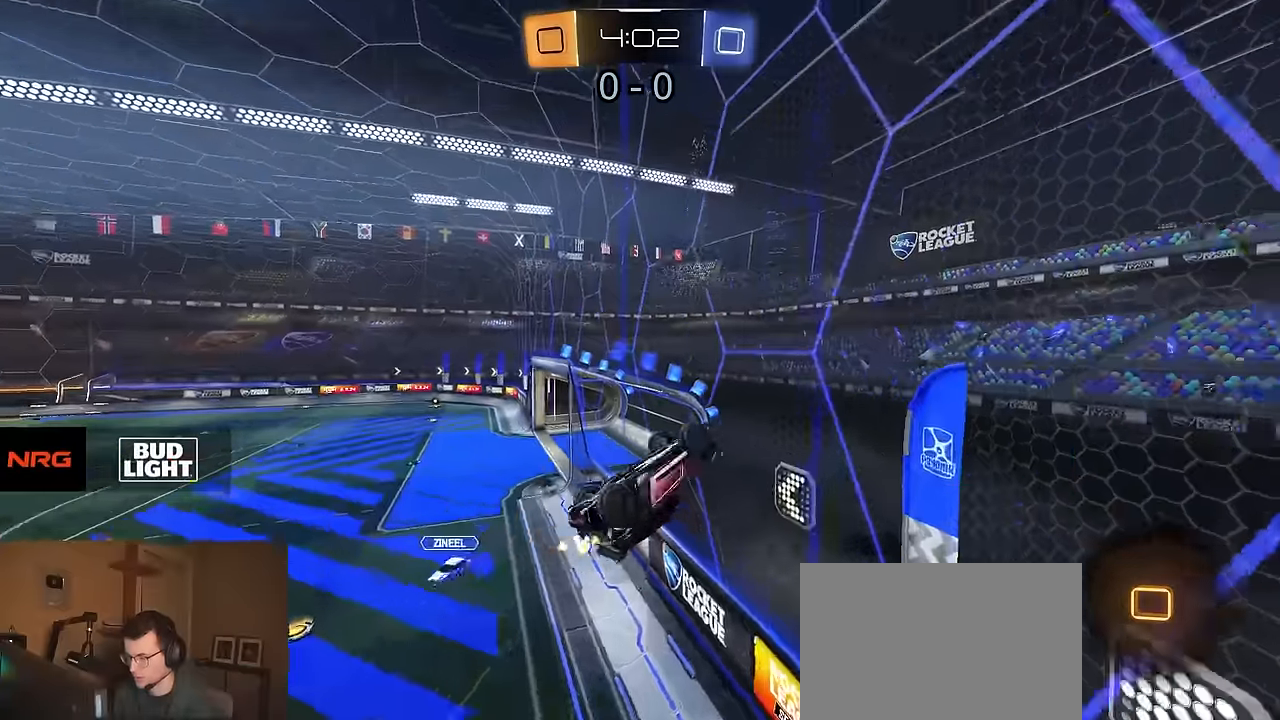
{"buttons": ["R1", "R2"], "left_stick": "left", "right_stick": "center", "events": [[383, "R1", "down"], [417, "CIRCLE", "up"]]}
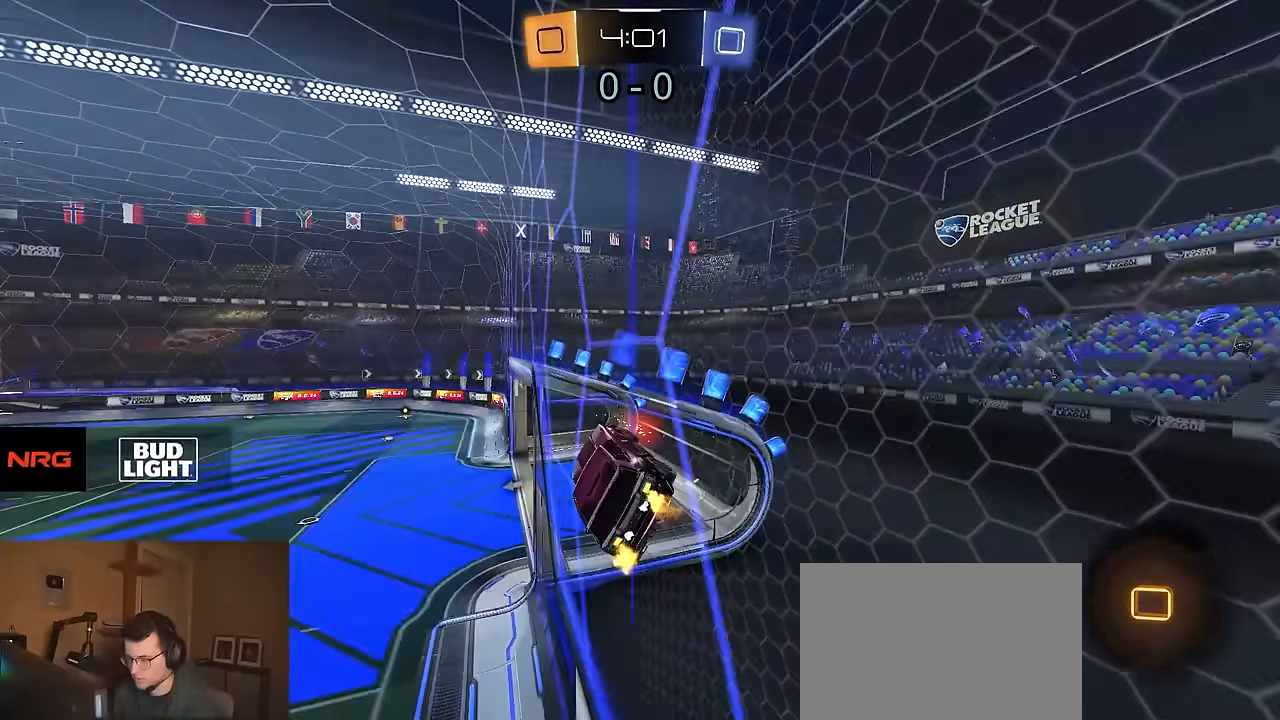
{"buttons": ["R2"], "left_stick": "down-right", "right_stick": "center", "events": [[133, "CROSS", "down"], [217, "left_stick", "down"], [233, "L1", "down"], [267, "left_stick", "down-right"], [283, "CROSS", "up"], [500, "L1", "up"], [500, "R1", "up"]]}
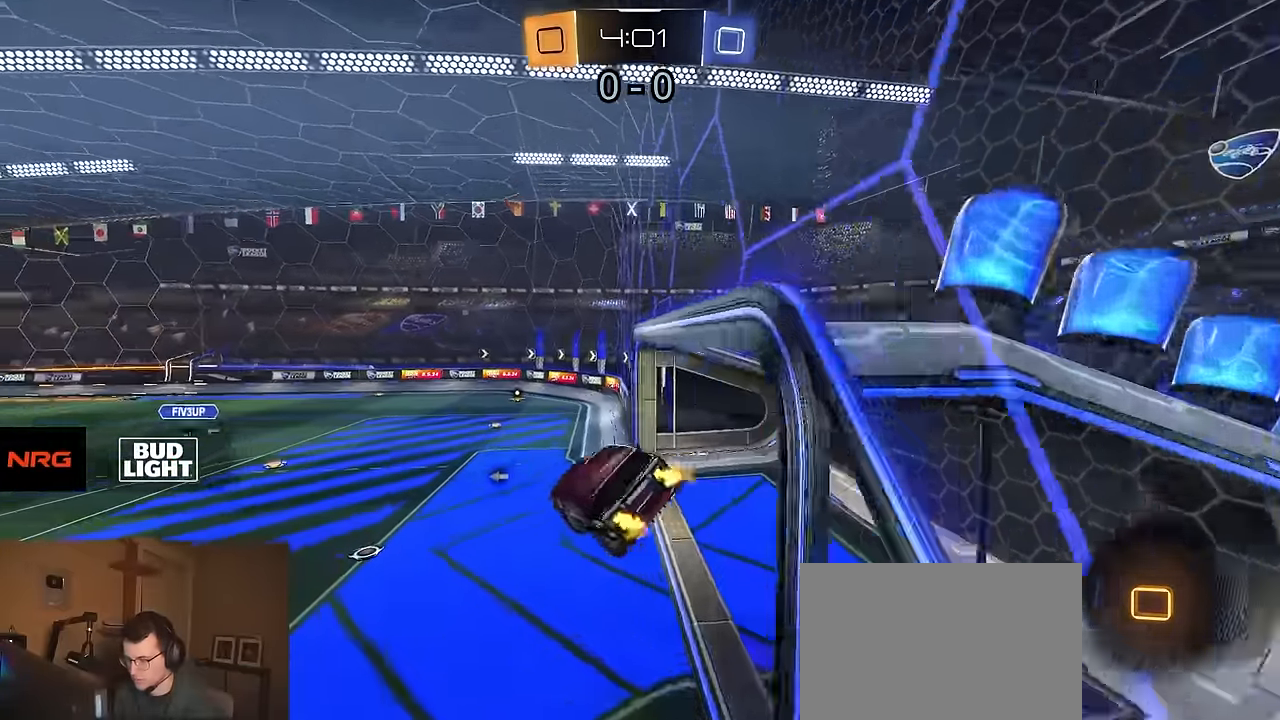
{"buttons": ["R2"], "left_stick": "left", "right_stick": "center", "events": [[83, "left_stick", "center"], [433, "left_stick", "left"]]}
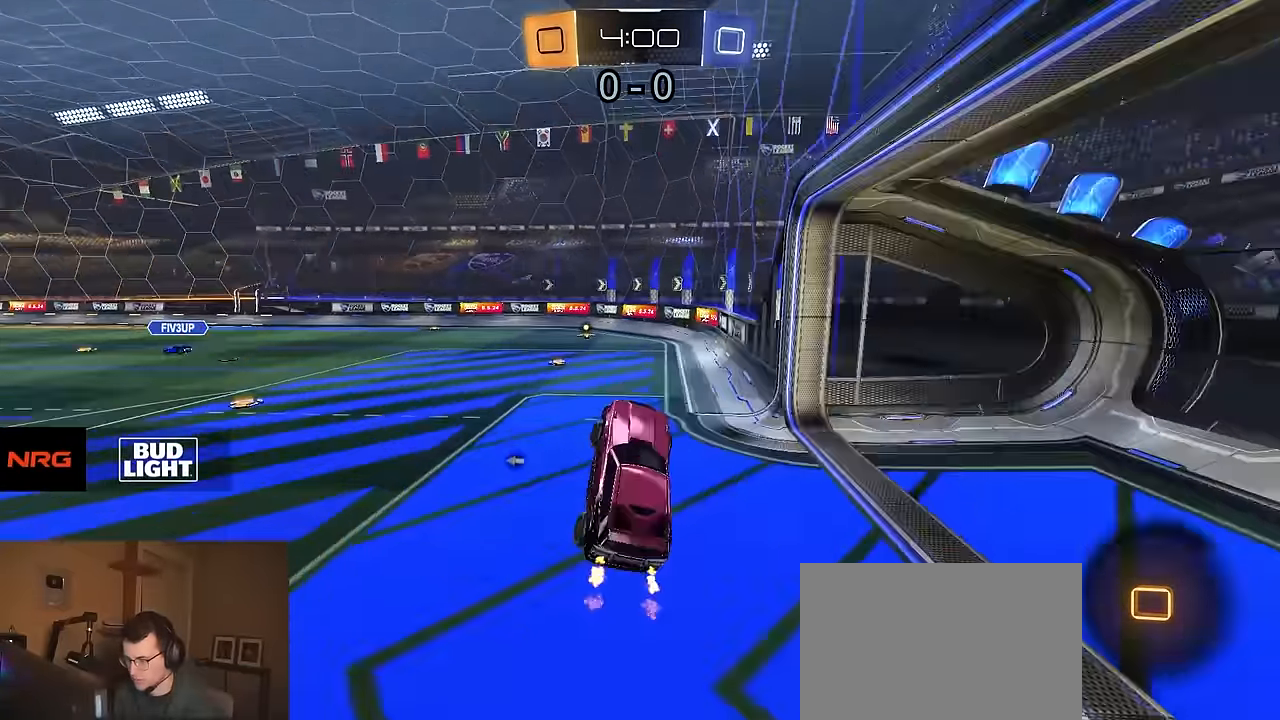
{"buttons": ["R1", "R2"], "left_stick": "center", "right_stick": "center", "events": [[67, "left_stick", "up-left"], [167, "CROSS", "down"], [233, "R1", "down"], [233, "TRIANGLE", "down"], [233, "left_stick", "down"], [250, "CROSS", "up"], [333, "TRIANGLE", "up"], [433, "left_stick", "center"]]}
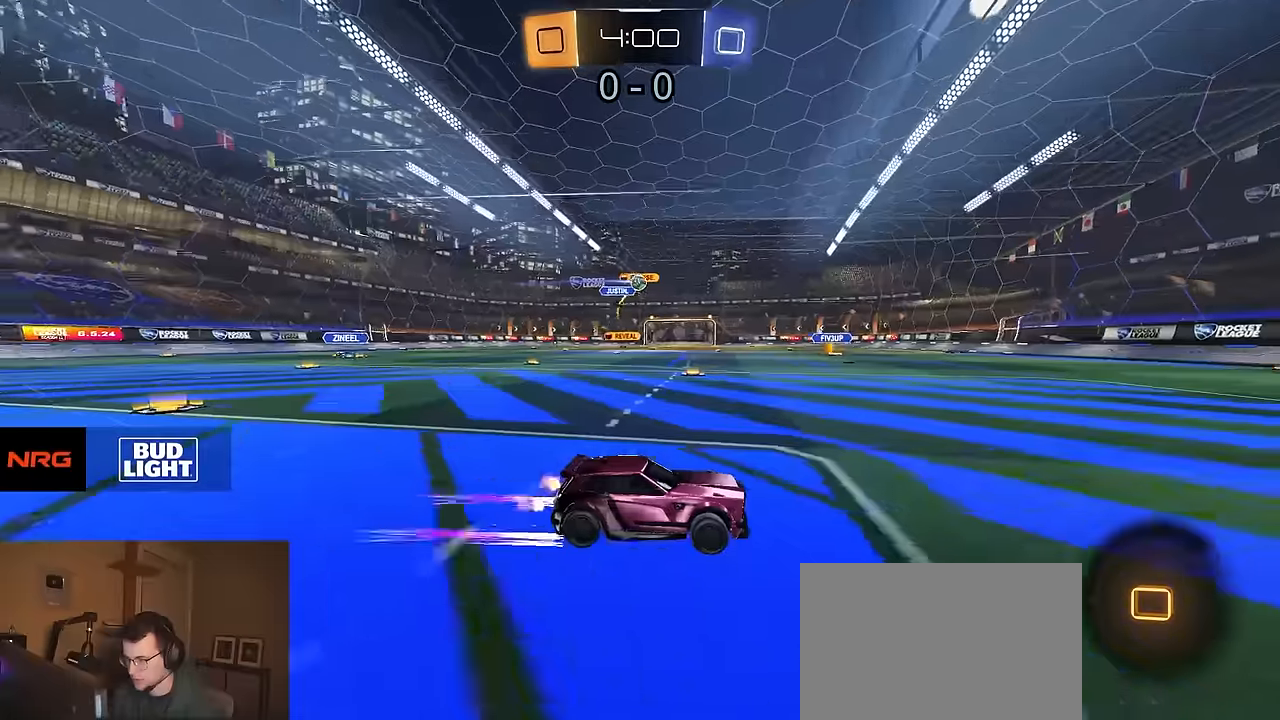
{"buttons": ["R2"], "left_stick": "center", "right_stick": "center", "events": [[433, "R1", "up"]]}